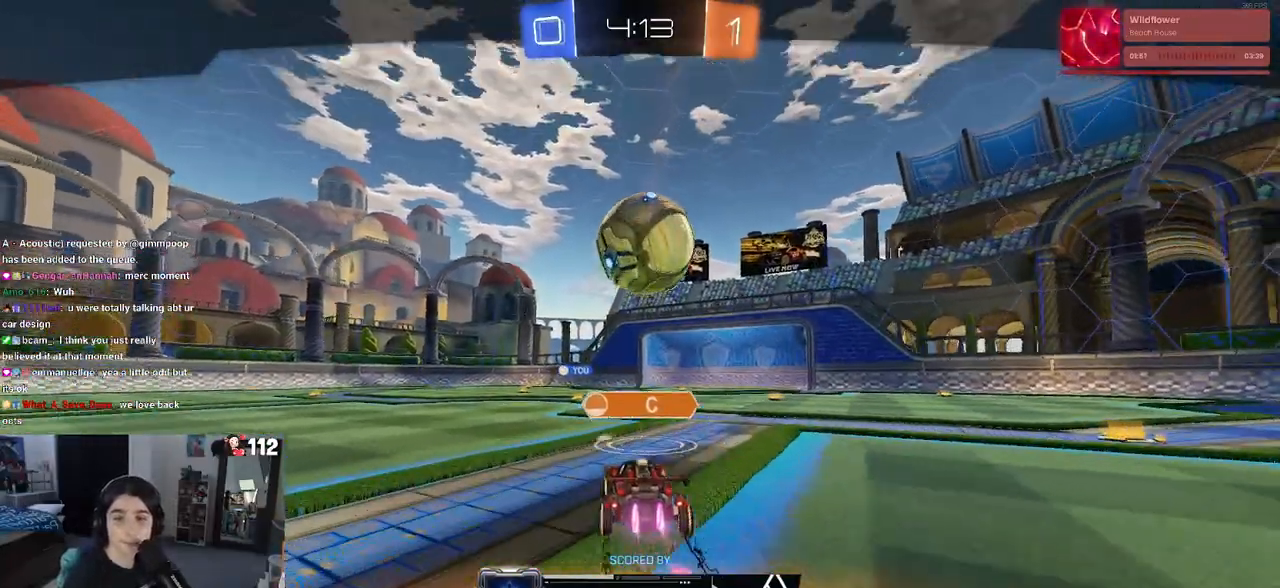
Gameplay with a controller (PlayStation layout); each line is a JSON object with the inputs held at the frame after it (dt_ms = milliseconds from this image to that frame). "events" lists button and stick changes between this image and that frame as [ms after this image, input, new state], when the widget could be followed in between.
{"dt_ms": 500, "buttons": ["CROSS"], "left_stick": "center", "right_stick": "center", "events": [[67, "CROSS", "down"], [250, "CROSS", "up"], [417, "CROSS", "down"]]}
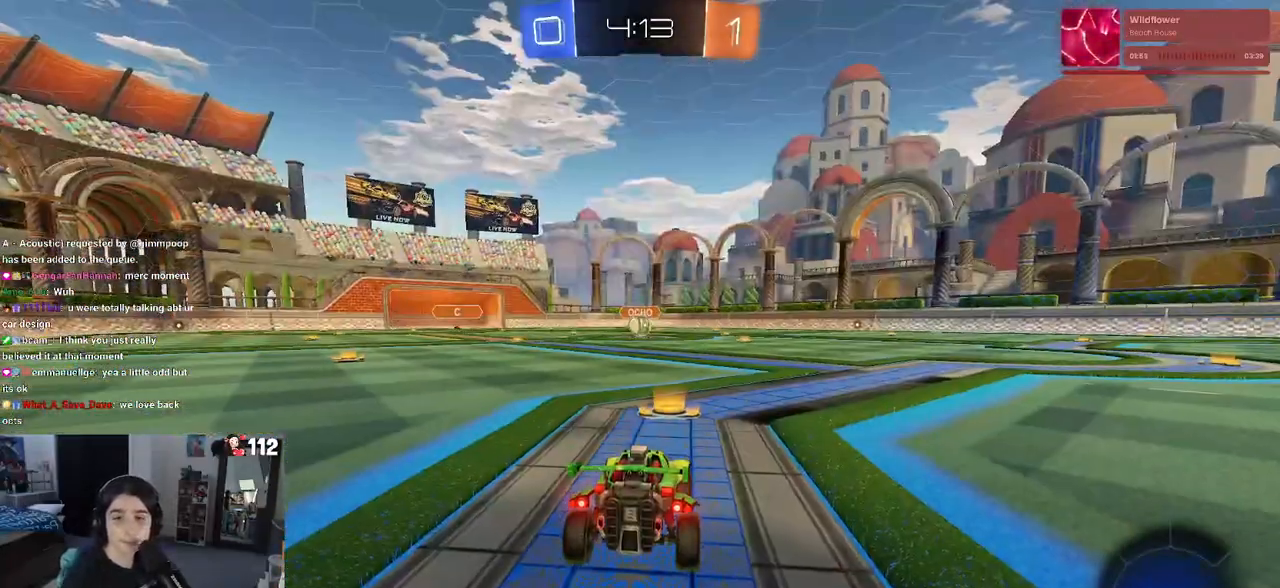
{"dt_ms": 500, "buttons": [], "left_stick": "center", "right_stick": "center", "events": [[133, "CROSS", "up"]]}
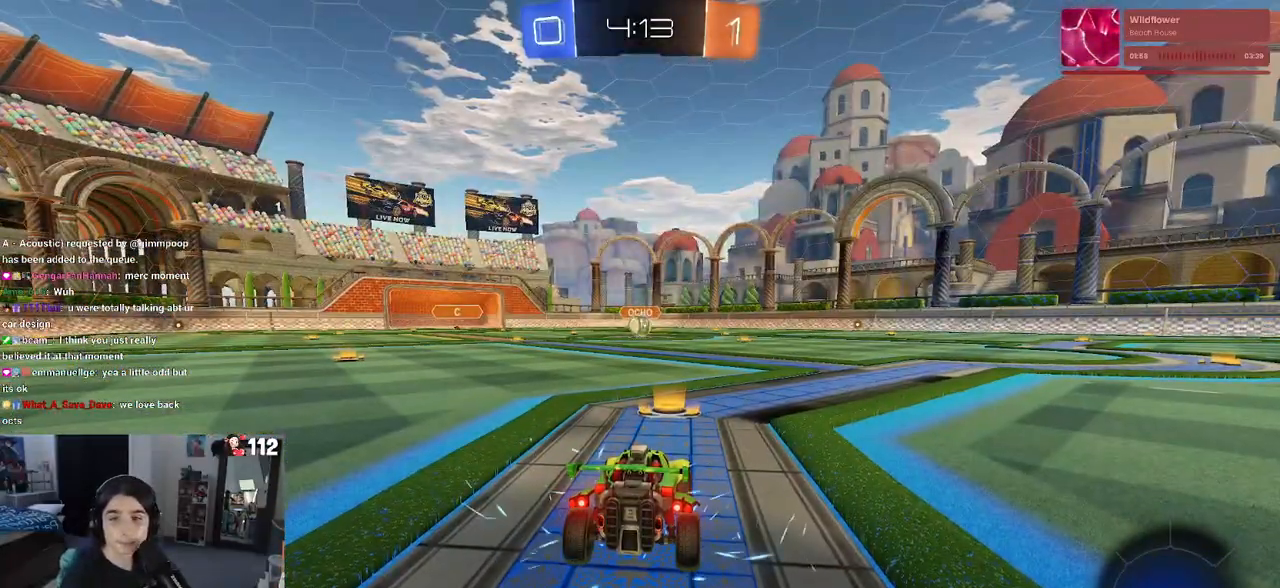
{"dt_ms": 500, "buttons": [], "left_stick": "center", "right_stick": "center", "events": []}
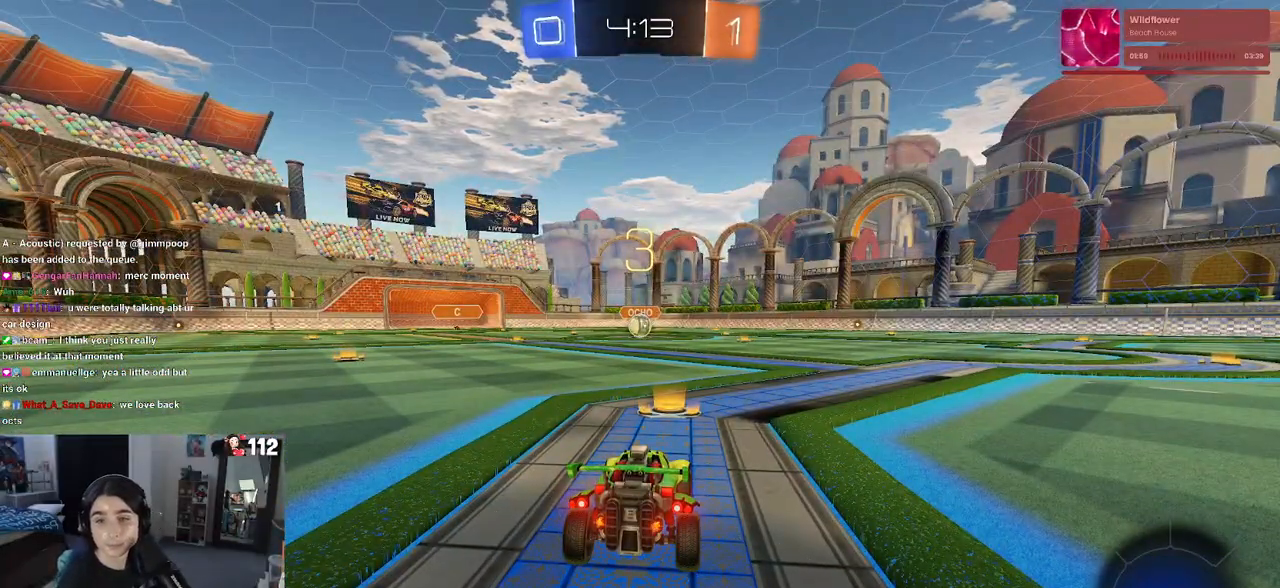
{"dt_ms": 500, "buttons": [], "left_stick": "center", "right_stick": "center", "events": []}
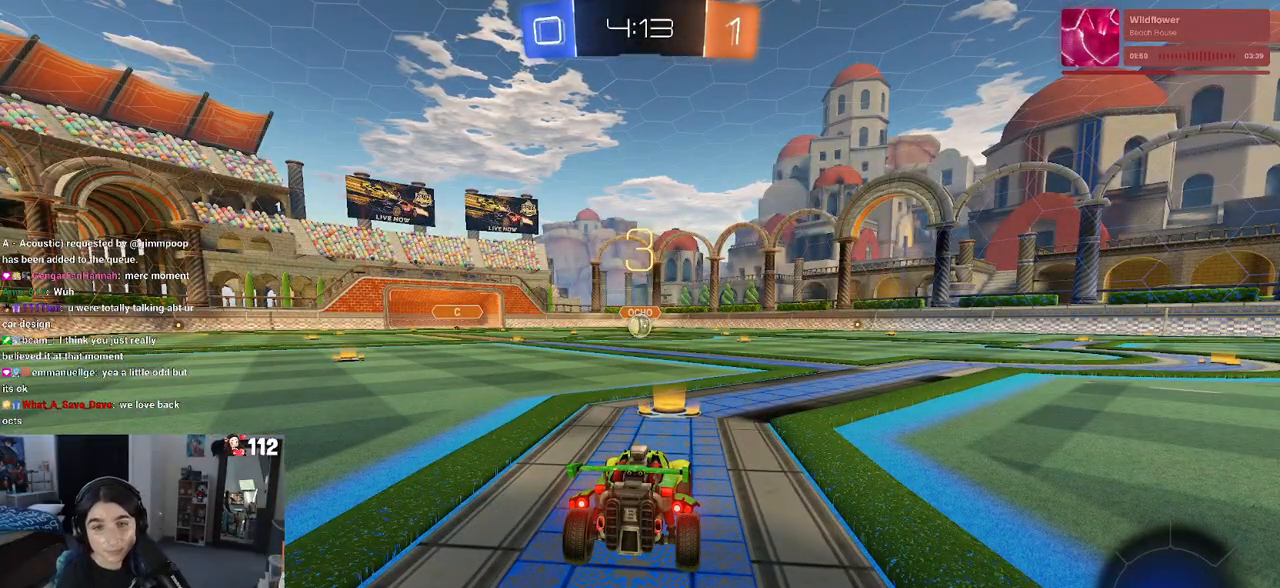
{"dt_ms": 500, "buttons": [], "left_stick": "center", "right_stick": "center", "events": []}
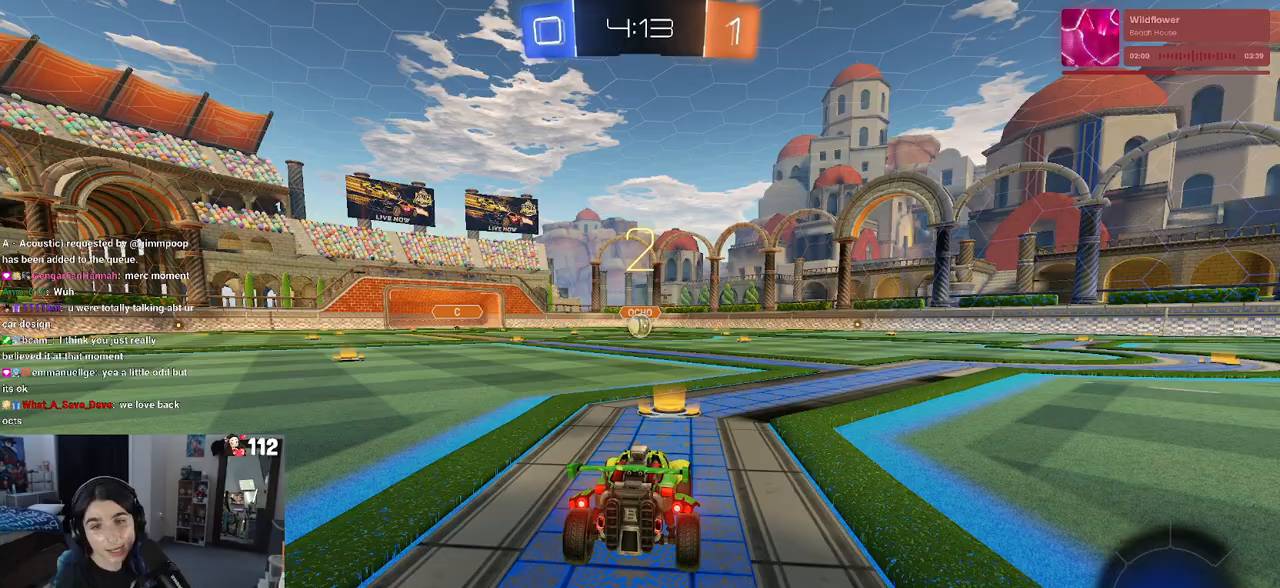
{"dt_ms": 500, "buttons": [], "left_stick": "center", "right_stick": "center", "events": []}
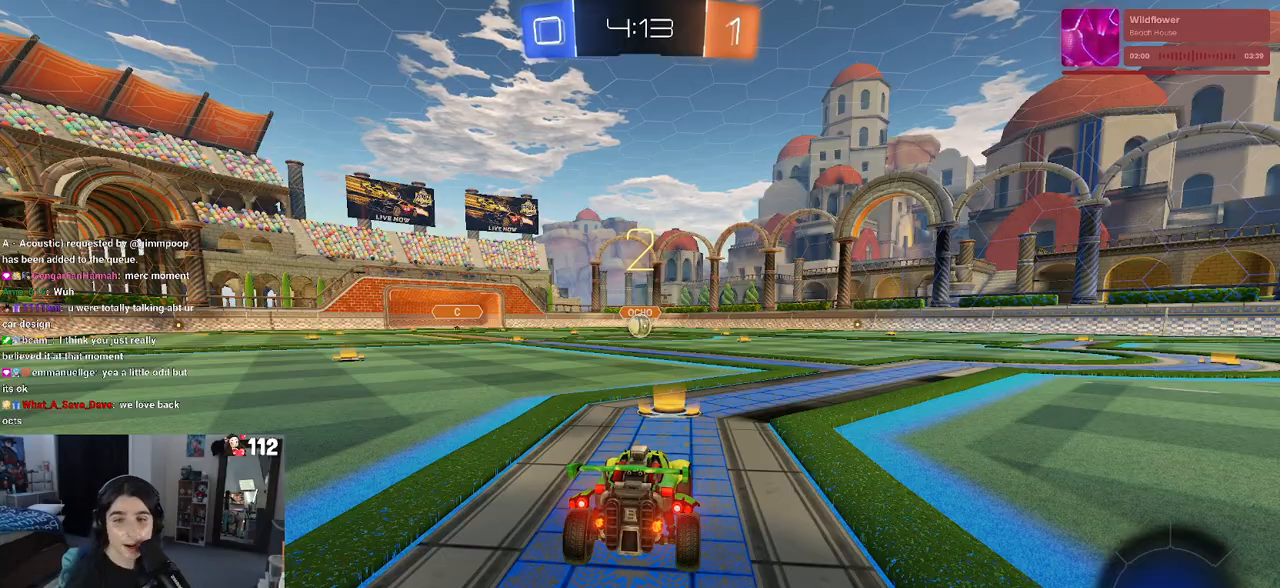
{"dt_ms": 500, "buttons": ["R2"], "left_stick": "center", "right_stick": "center", "events": [[350, "R2", "down"]]}
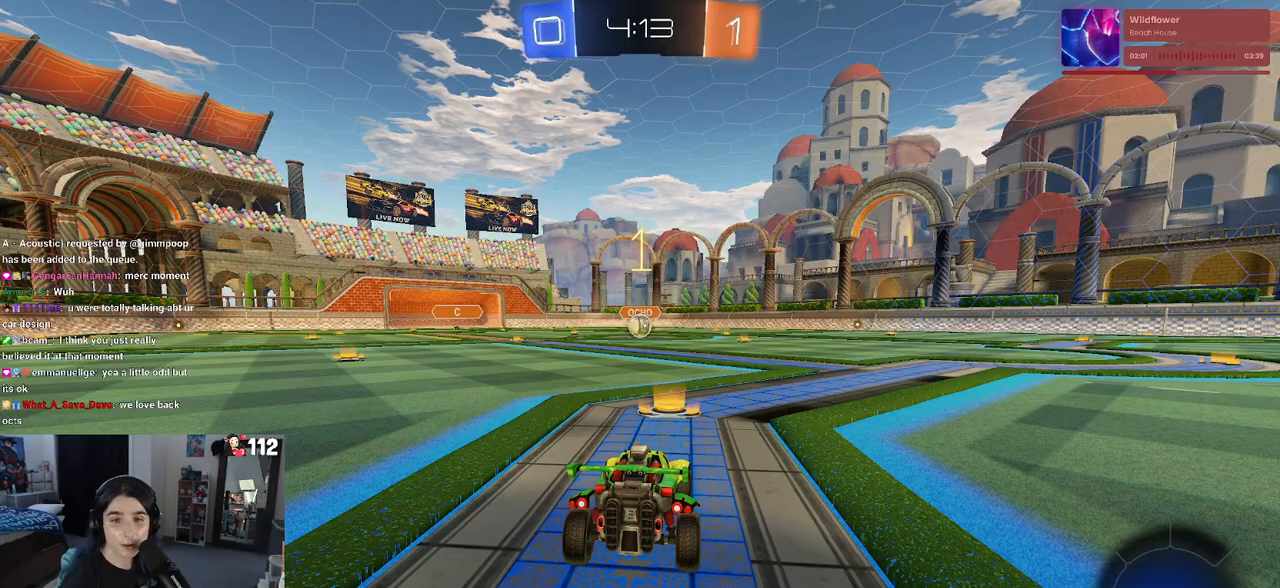
{"dt_ms": 500, "buttons": ["R2"], "left_stick": "center", "right_stick": "center", "events": []}
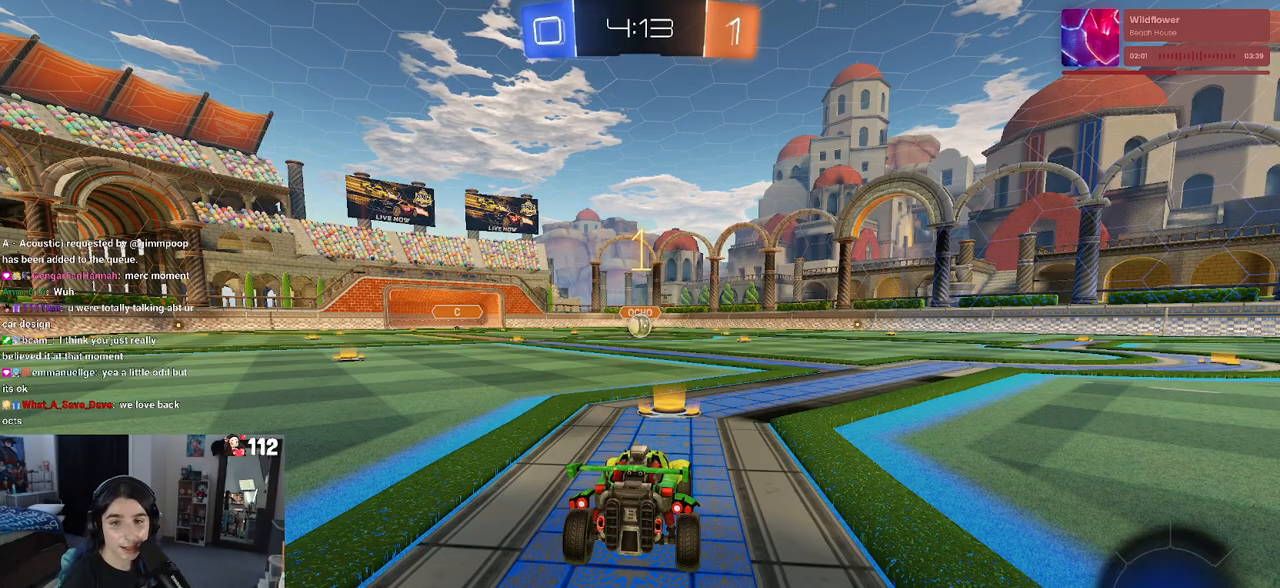
{"dt_ms": 500, "buttons": ["R1", "R2"], "left_stick": "center", "right_stick": "center", "events": [[17, "R1", "down"]]}
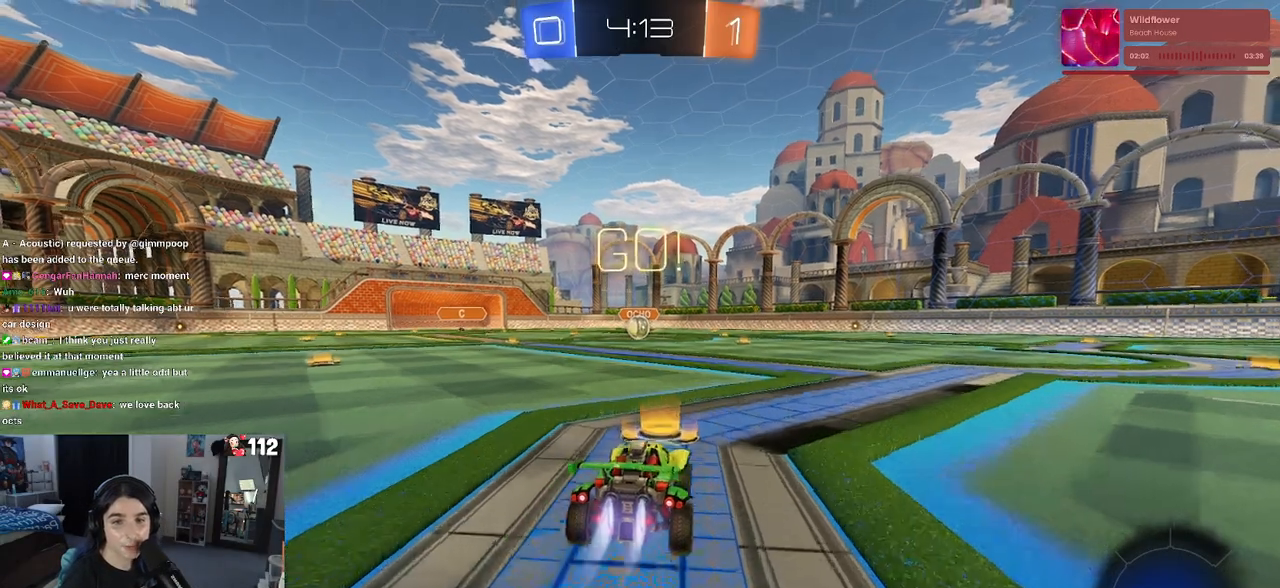
{"dt_ms": 500, "buttons": ["CROSS", "SQUARE", "R1", "R2"], "left_stick": "down", "right_stick": "center", "events": [[33, "left_stick", "up-right"], [50, "CROSS", "down"], [117, "left_stick", "up-left"], [150, "CROSS", "up"], [200, "CROSS", "down"], [250, "SQUARE", "down"], [267, "left_stick", "down"]]}
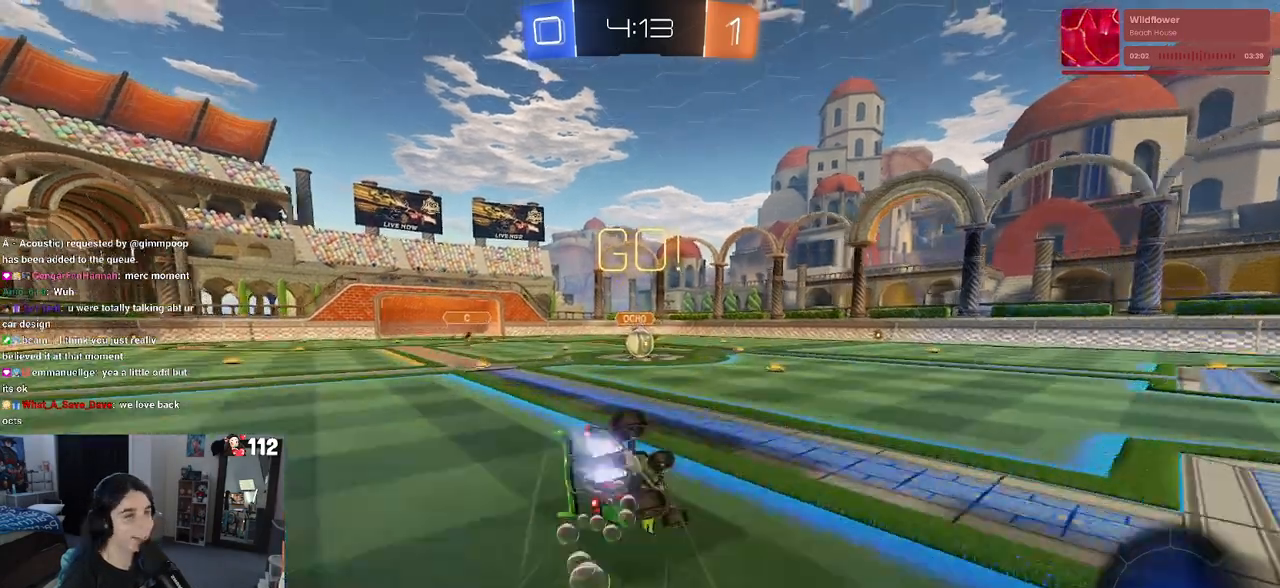
{"dt_ms": 1000, "buttons": ["CROSS", "R2"], "left_stick": "up-left", "right_stick": "center"}
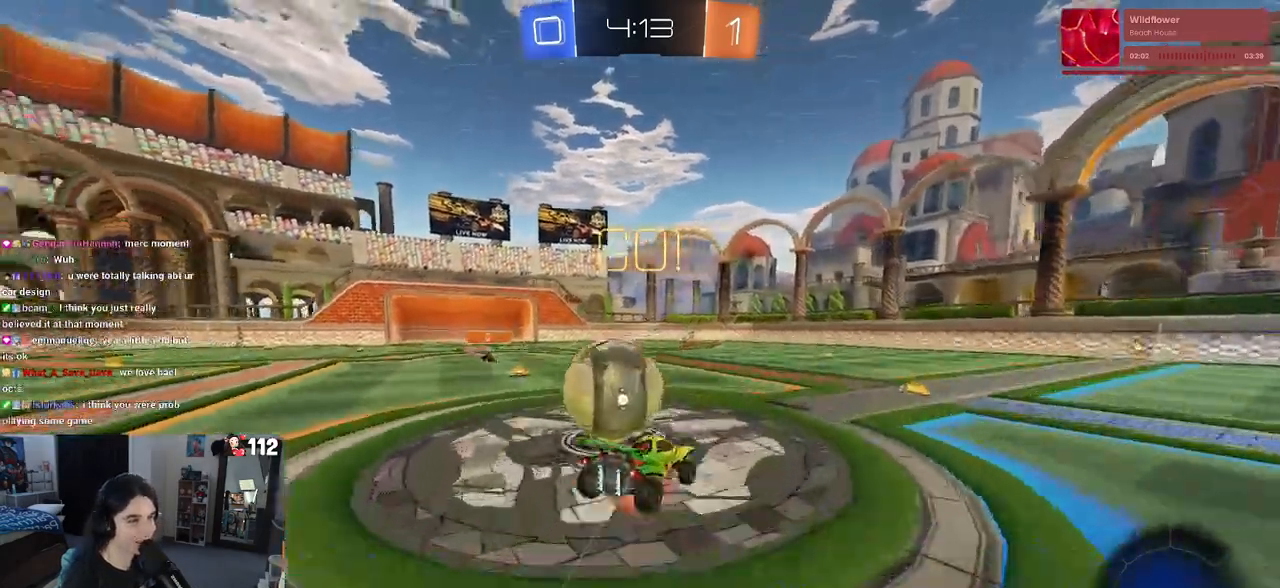
{"dt_ms": 500, "buttons": ["SQUARE", "R2"], "left_stick": "down-left", "right_stick": "center", "events": [[33, "SQUARE", "down"], [67, "left_stick", "down-left"], [83, "CROSS", "up"]]}
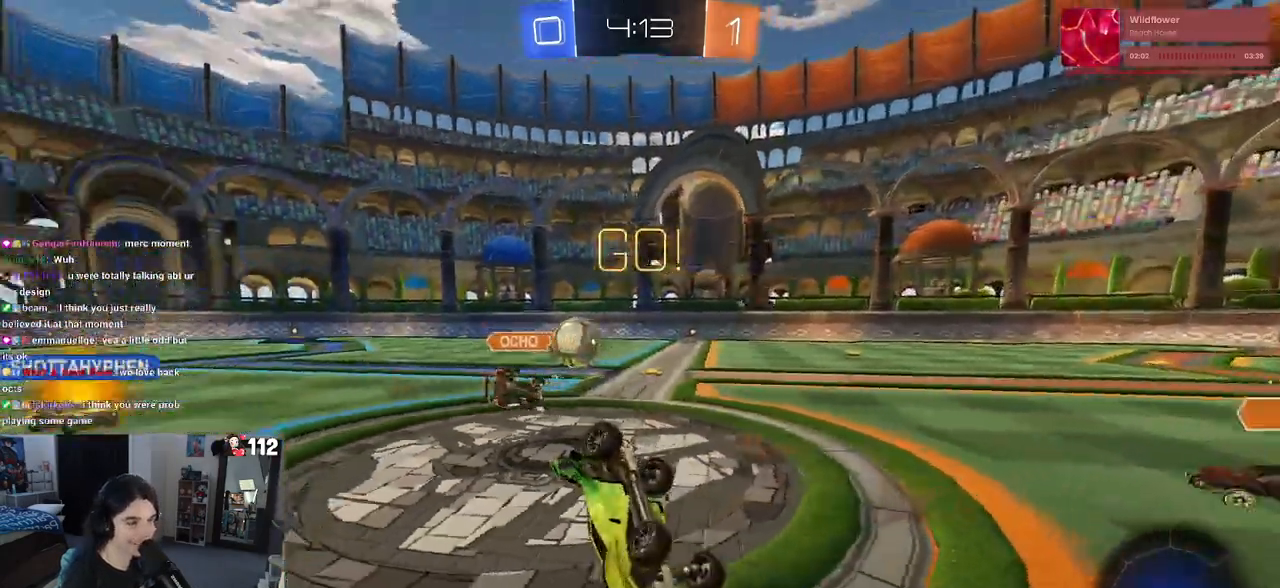
{"dt_ms": 500, "buttons": ["TRIANGLE", "R2"], "left_stick": "right", "right_stick": "center", "events": [[250, "SQUARE", "up"], [300, "left_stick", "center"], [433, "TRIANGLE", "down"], [500, "left_stick", "right"]]}
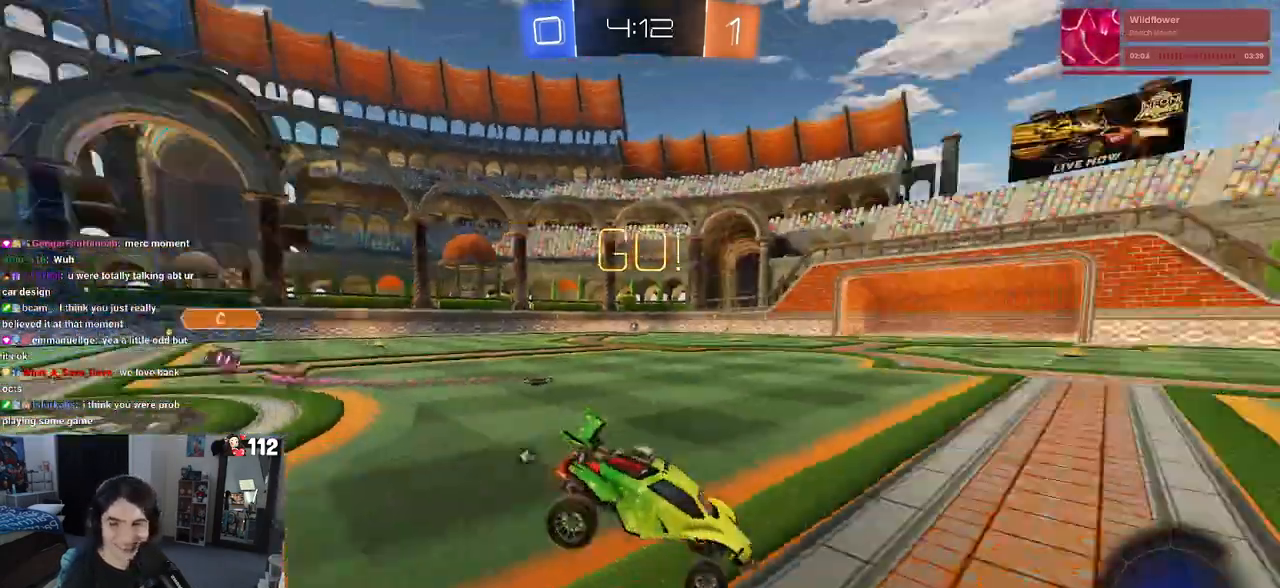
{"dt_ms": 500, "buttons": ["R2"], "left_stick": "center", "right_stick": "center", "events": [[33, "TRIANGLE", "up"], [500, "left_stick", "center"]]}
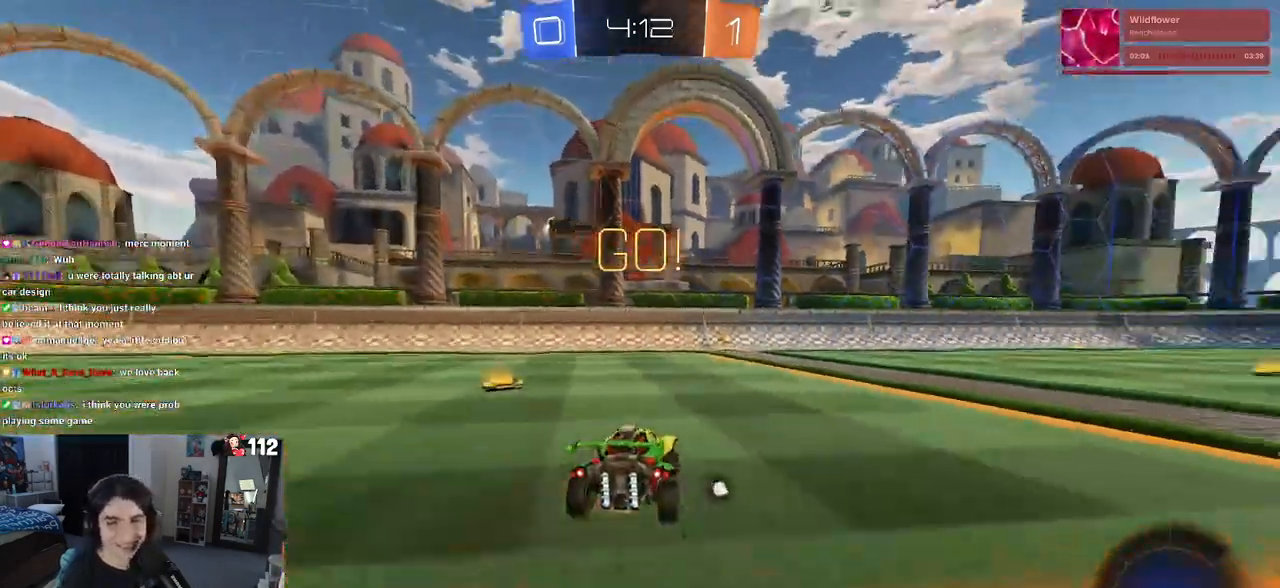
{"dt_ms": 500, "buttons": ["R2"], "left_stick": "right", "right_stick": "center", "events": [[450, "left_stick", "right"]]}
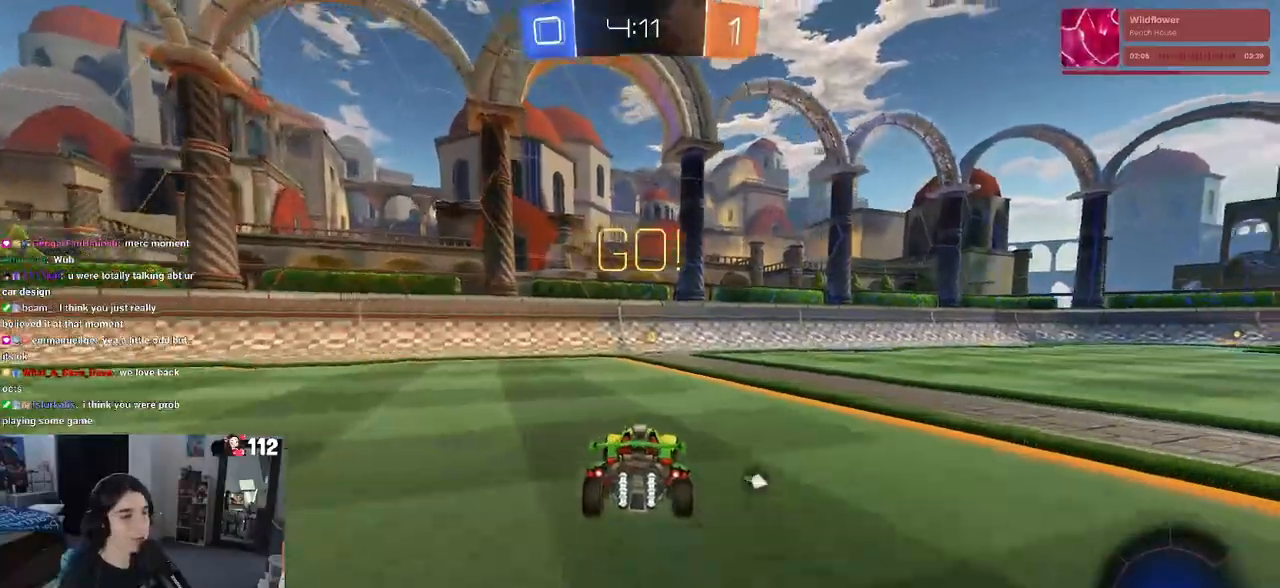
{"dt_ms": 500, "buttons": ["R1", "R2"], "left_stick": "down-left", "right_stick": "center", "events": [[83, "CROSS", "down"], [100, "R1", "down"], [117, "left_stick", "up"], [167, "CROSS", "up"], [167, "left_stick", "up-left"], [217, "CROSS", "down"], [300, "left_stick", "down-left"], [333, "CROSS", "up"], [383, "TRIANGLE", "down"], [500, "TRIANGLE", "up"]]}
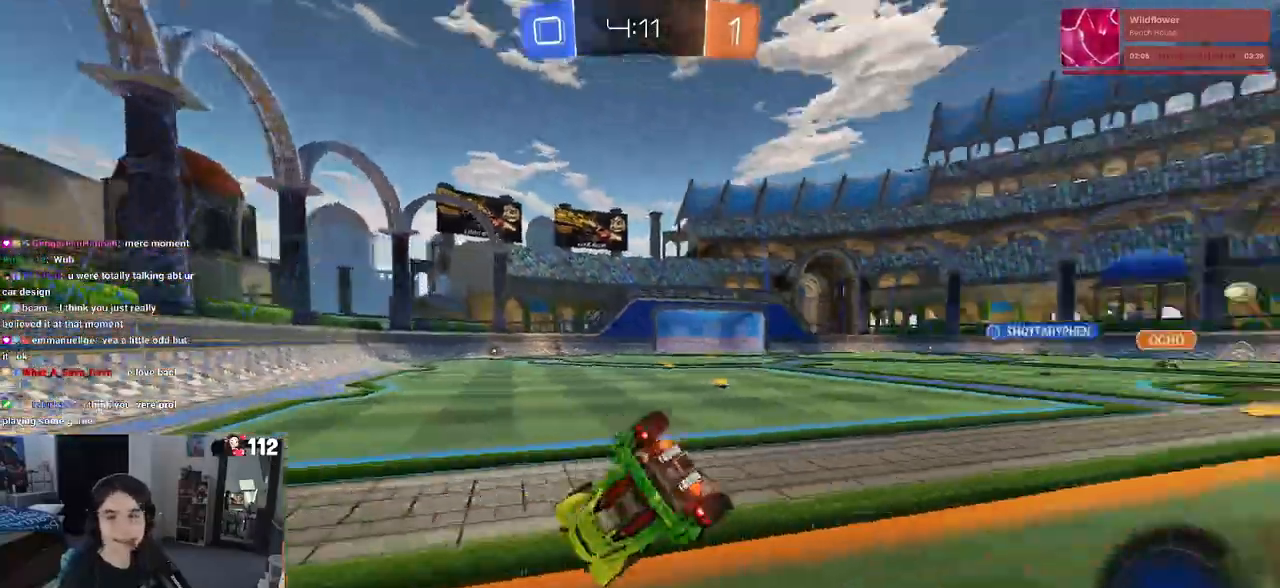
{"dt_ms": 500, "buttons": ["R2"], "left_stick": "down", "right_stick": "center", "events": [[200, "SQUARE", "down"], [300, "R1", "up"], [433, "SQUARE", "up"], [483, "left_stick", "down"]]}
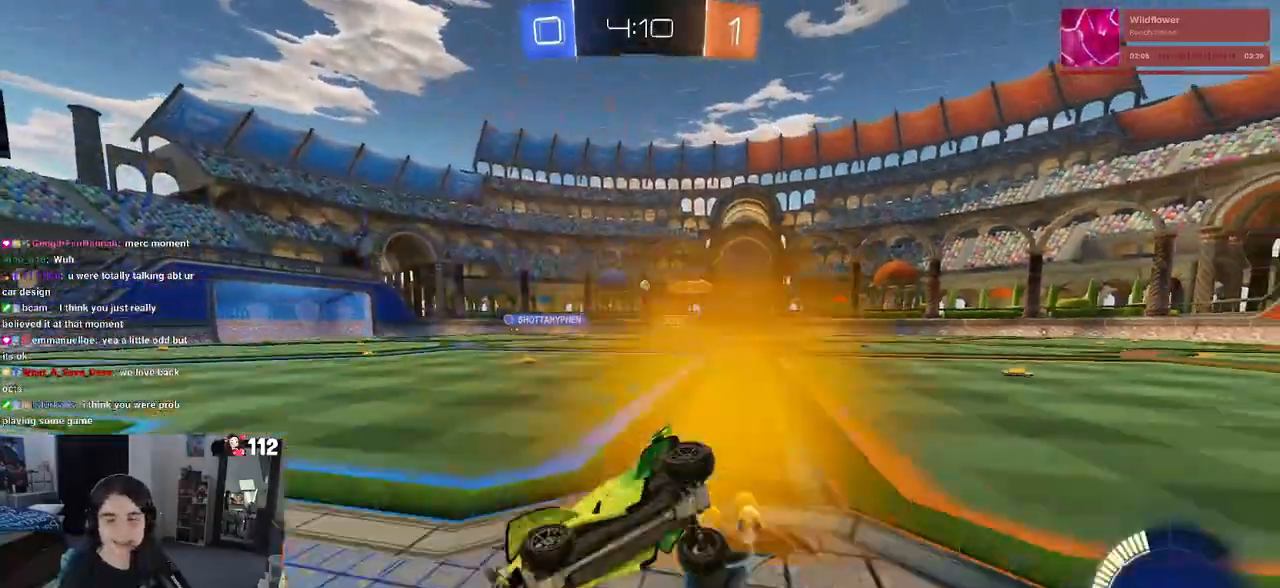
{"dt_ms": 500, "buttons": ["R1", "R2"], "left_stick": "right", "right_stick": "center", "events": [[33, "left_stick", "down-right"], [117, "left_stick", "right"], [183, "R1", "down"]]}
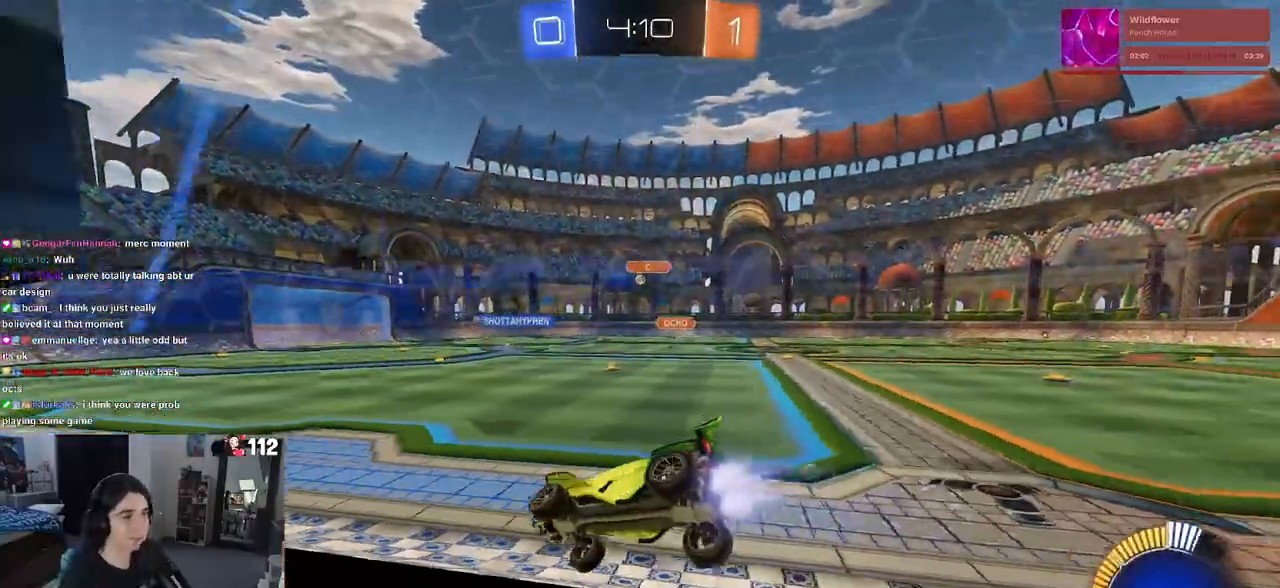
{"dt_ms": 500, "buttons": ["R2"], "left_stick": "up", "right_stick": "center", "events": [[83, "R1", "up"], [150, "CROSS", "down"], [150, "left_stick", "down-left"], [233, "SQUARE", "down"], [267, "CROSS", "up"], [317, "left_stick", "down"], [400, "SQUARE", "up"], [417, "left_stick", "center"], [467, "left_stick", "up"]]}
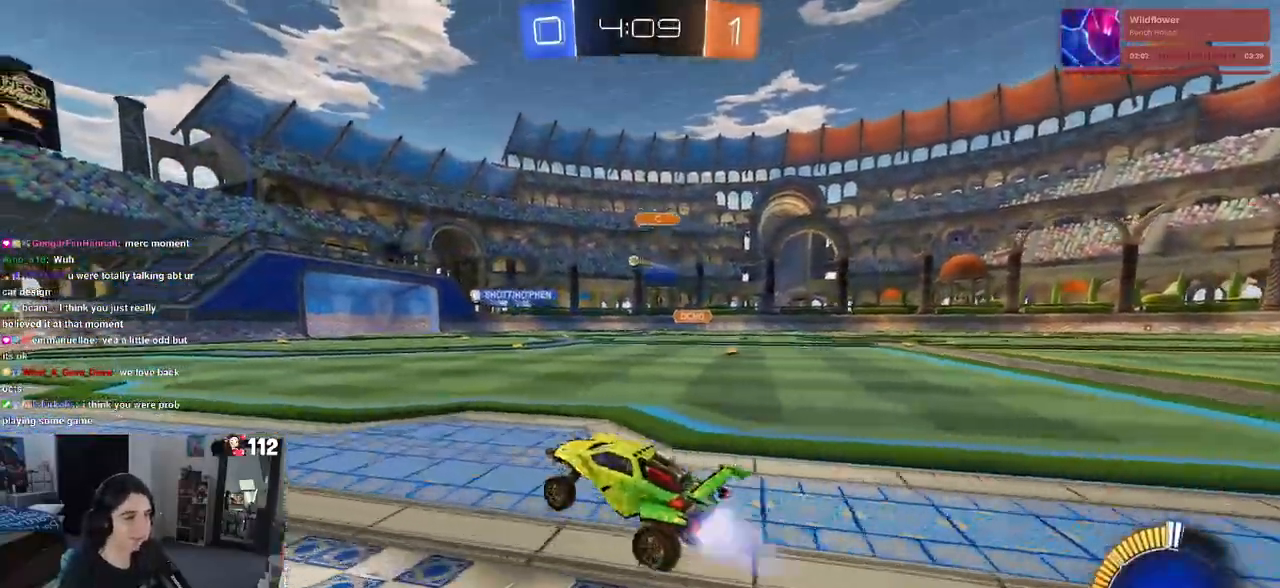
{"dt_ms": 500, "buttons": ["R1", "R2"], "left_stick": "down-left", "right_stick": "center", "events": [[17, "R1", "down"], [50, "CROSS", "down"], [117, "CROSS", "up"], [183, "left_stick", "center"], [433, "left_stick", "down-left"]]}
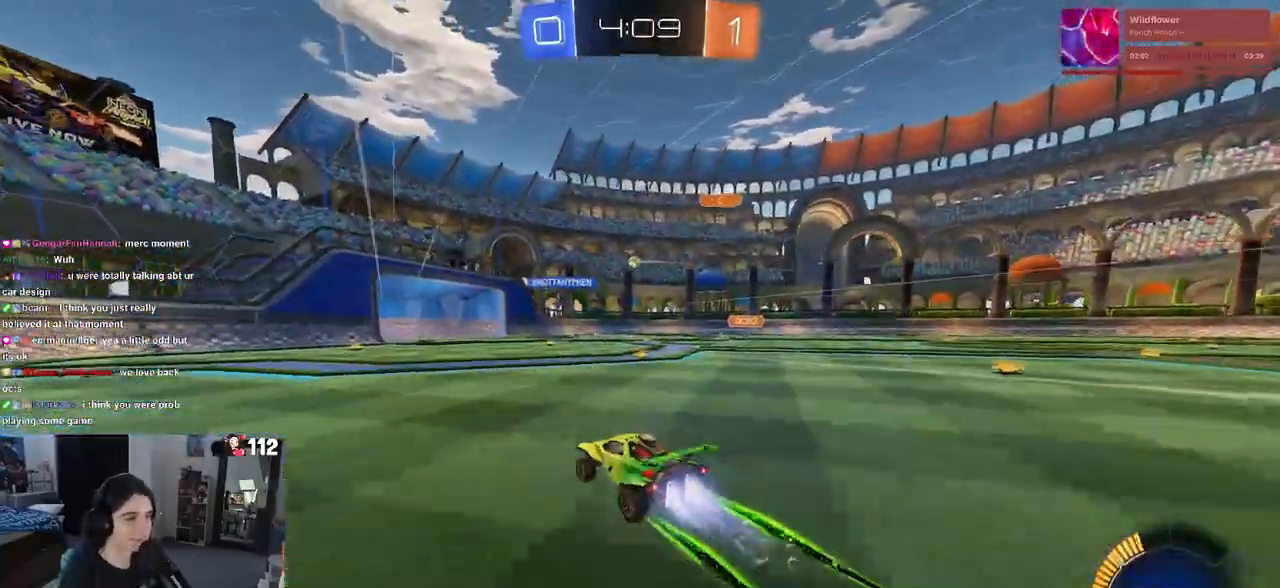
{"dt_ms": 500, "buttons": ["R2"], "left_stick": "center", "right_stick": "center", "events": [[67, "R1", "up"], [83, "left_stick", "center"]]}
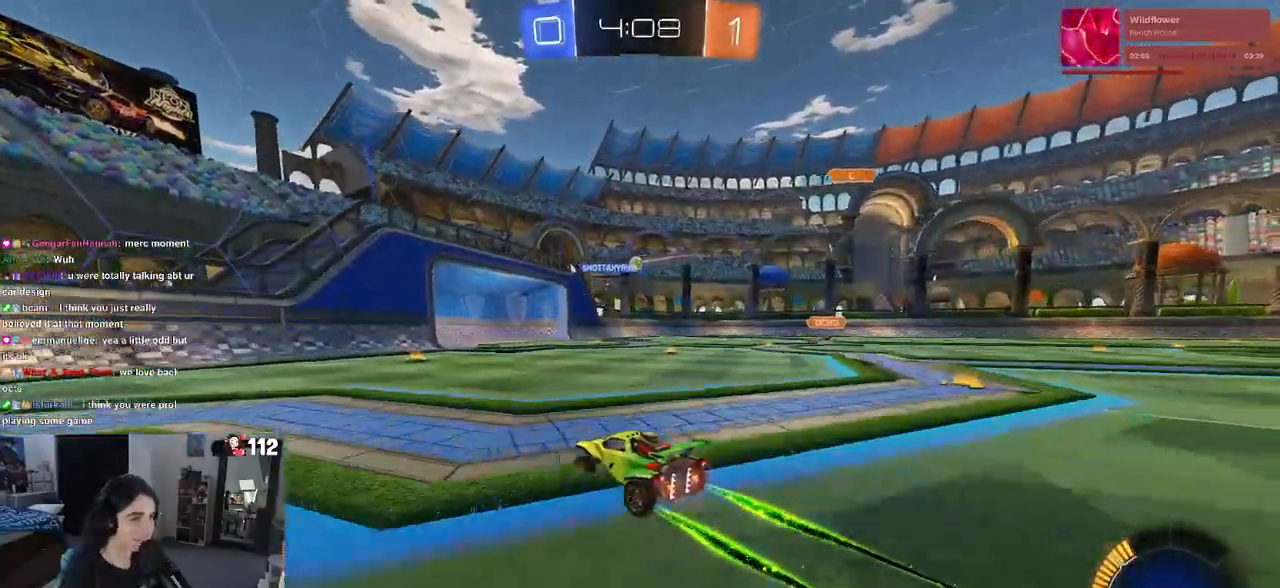
{"dt_ms": 500, "buttons": ["R2"], "left_stick": "left", "right_stick": "center", "events": [[83, "left_stick", "right"], [317, "left_stick", "left"]]}
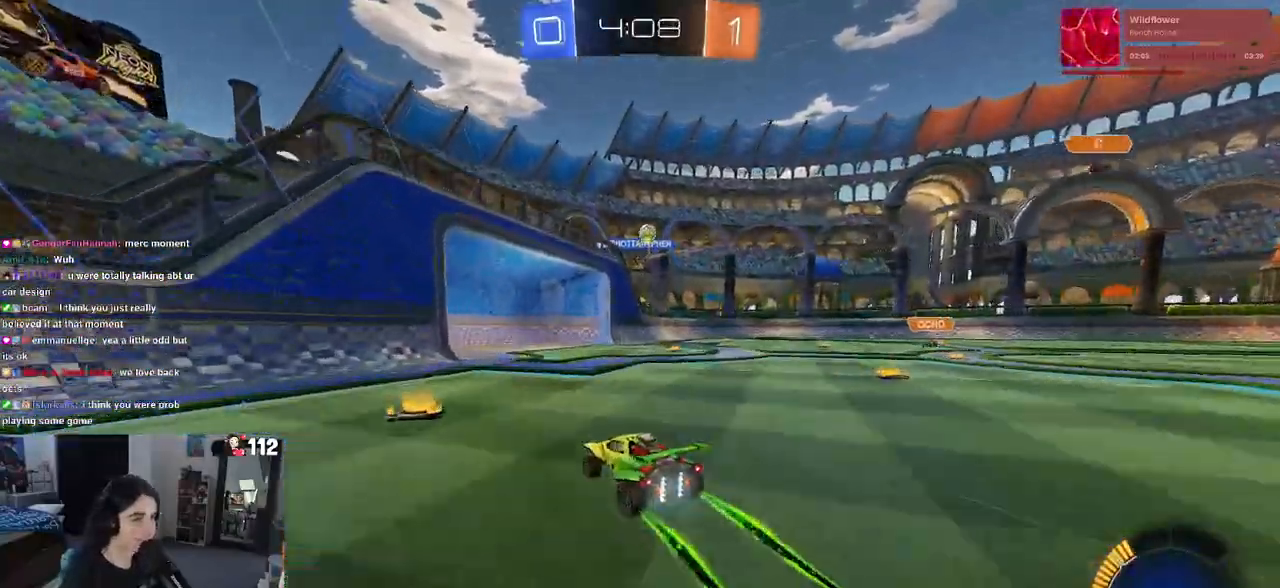
{"dt_ms": 500, "buttons": ["R2"], "left_stick": "left", "right_stick": "center", "events": [[133, "SQUARE", "down"], [267, "SQUARE", "up"]]}
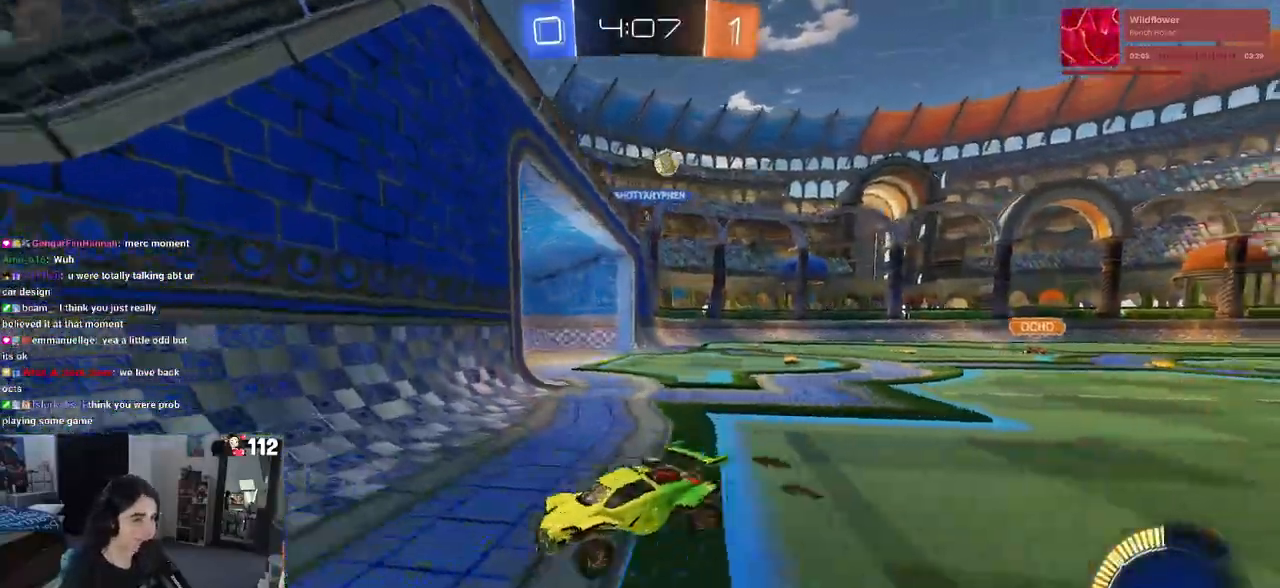
{"dt_ms": 500, "buttons": ["SQUARE", "R2"], "left_stick": "left", "right_stick": "center", "events": [[483, "SQUARE", "down"]]}
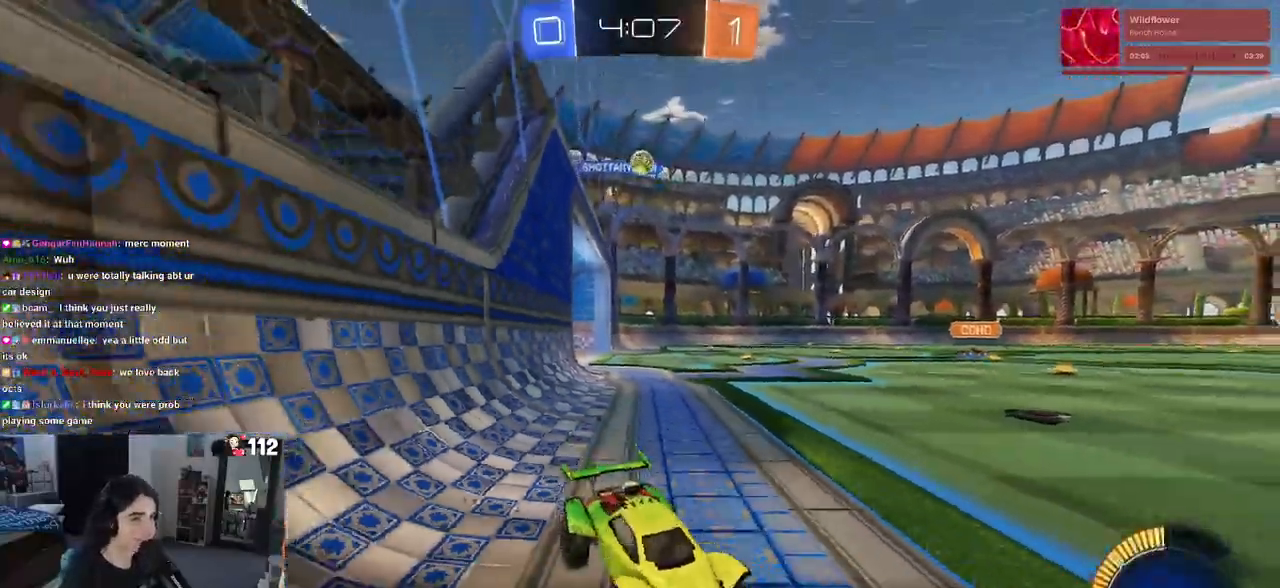
{"dt_ms": 500, "buttons": ["R2"], "left_stick": "center", "right_stick": "center", "events": [[133, "SQUARE", "up"], [417, "left_stick", "center"]]}
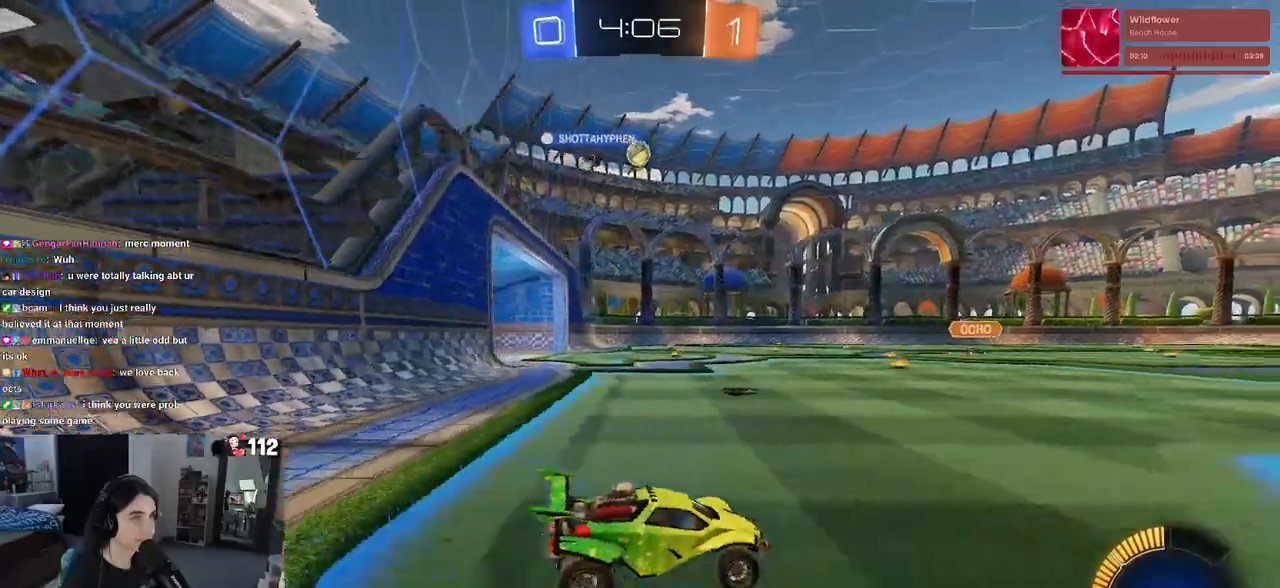
{"dt_ms": 500, "buttons": ["R2"], "left_stick": "center", "right_stick": "center", "events": [[200, "left_stick", "left"], [417, "left_stick", "center"]]}
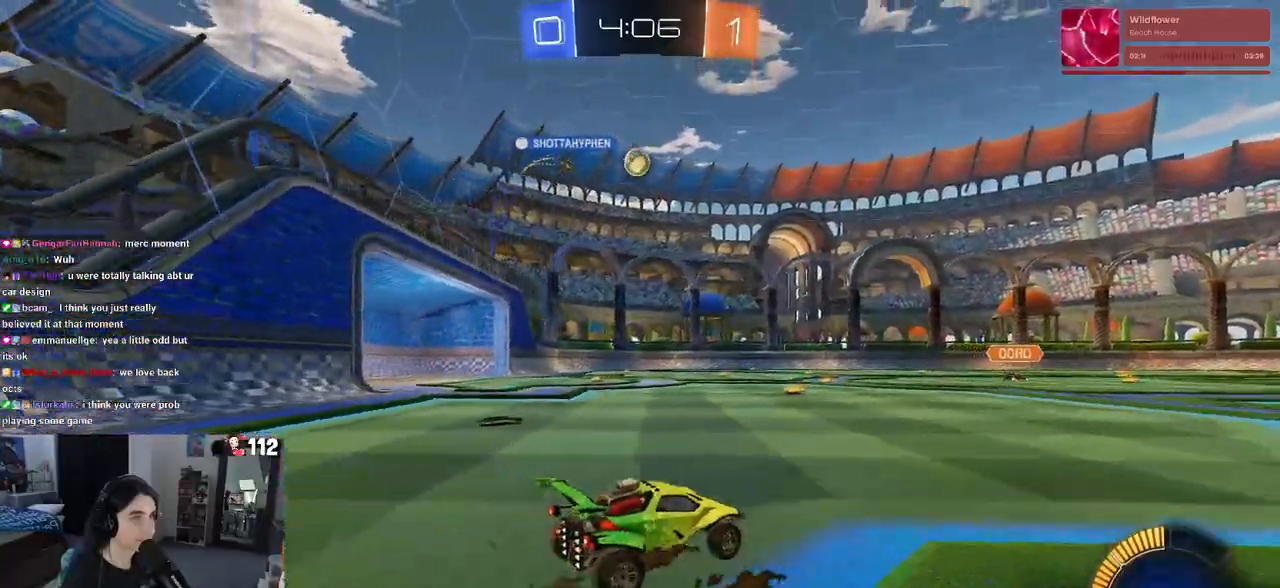
{"dt_ms": 500, "buttons": ["R2"], "left_stick": "left", "right_stick": "center", "events": [[150, "R1", "down"], [367, "R1", "up"], [450, "left_stick", "left"]]}
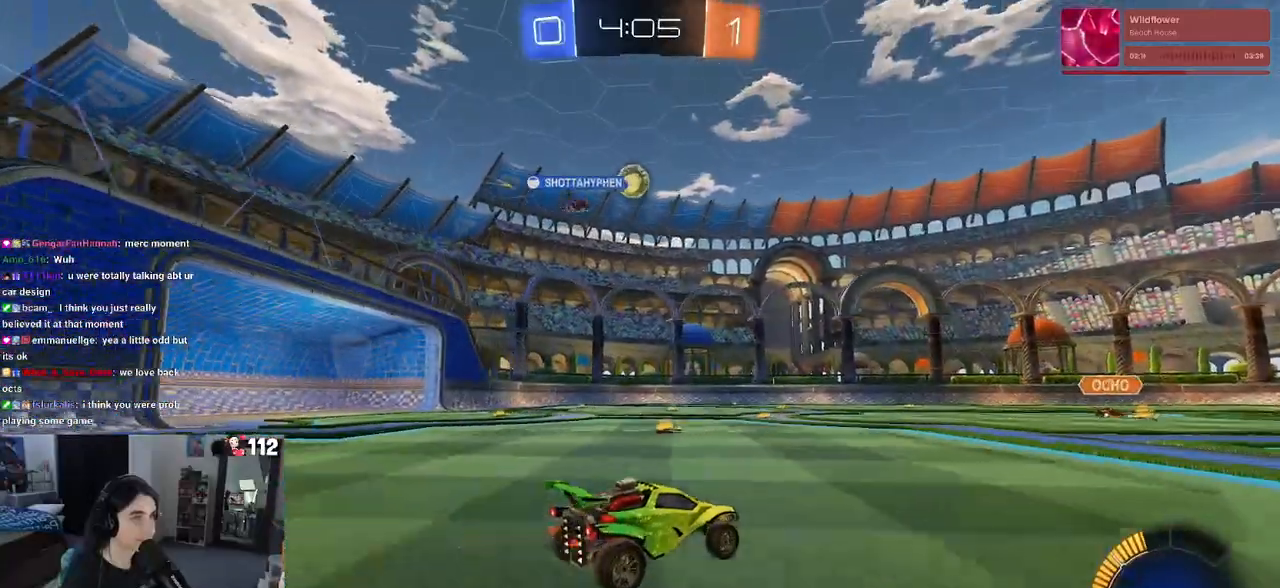
{"dt_ms": 500, "buttons": ["R1", "R2"], "left_stick": "right", "right_stick": "center", "events": [[67, "R2", "up"], [133, "left_stick", "center"], [183, "R2", "down"], [217, "left_stick", "right"], [350, "R1", "down"]]}
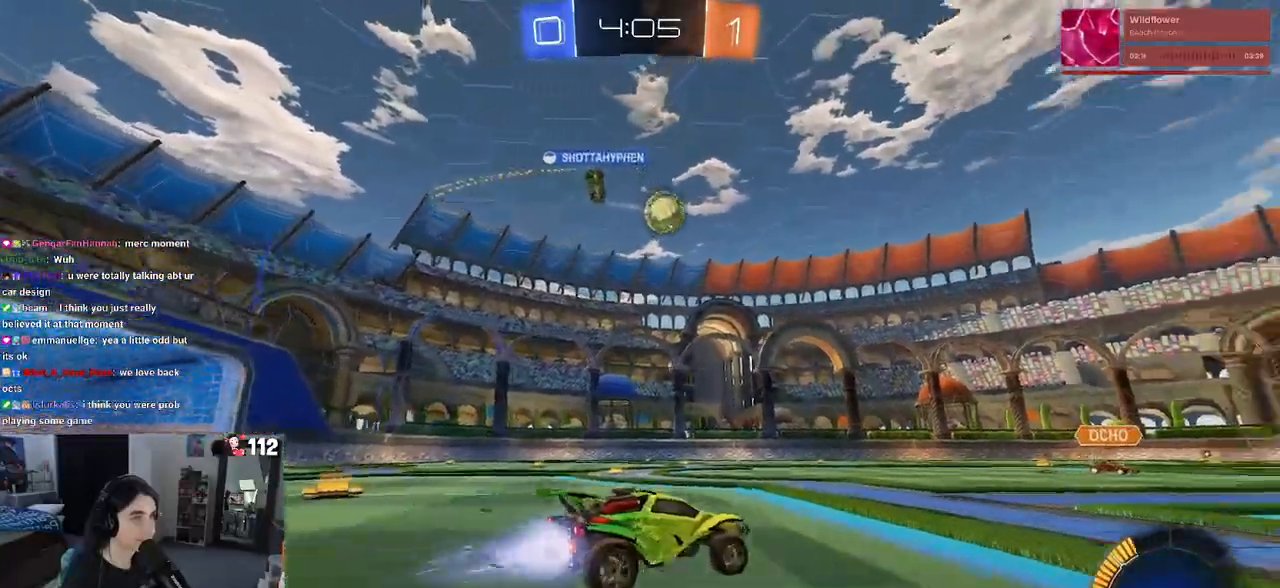
{"dt_ms": 500, "buttons": ["R2"], "left_stick": "left", "right_stick": "center", "events": [[33, "left_stick", "center"], [117, "left_stick", "left"], [183, "R1", "up"], [300, "left_stick", "center"], [417, "left_stick", "left"]]}
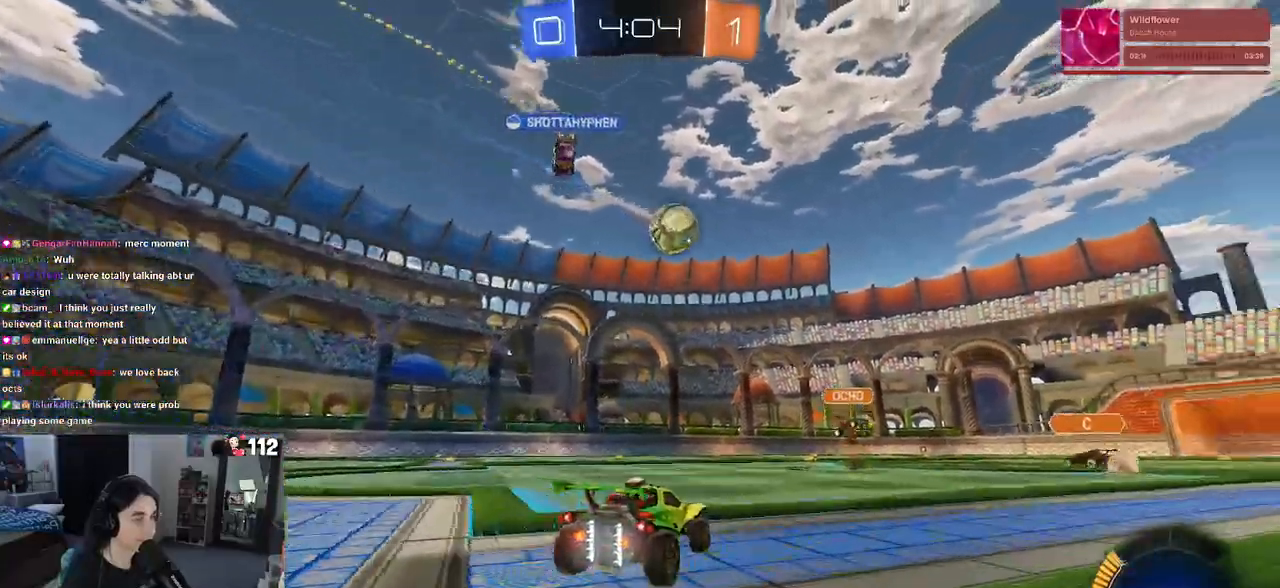
{"dt_ms": 500, "buttons": ["R2"], "left_stick": "right", "right_stick": "center", "events": [[67, "SQUARE", "down"], [117, "left_stick", "center"], [200, "left_stick", "right"], [217, "SQUARE", "up"]]}